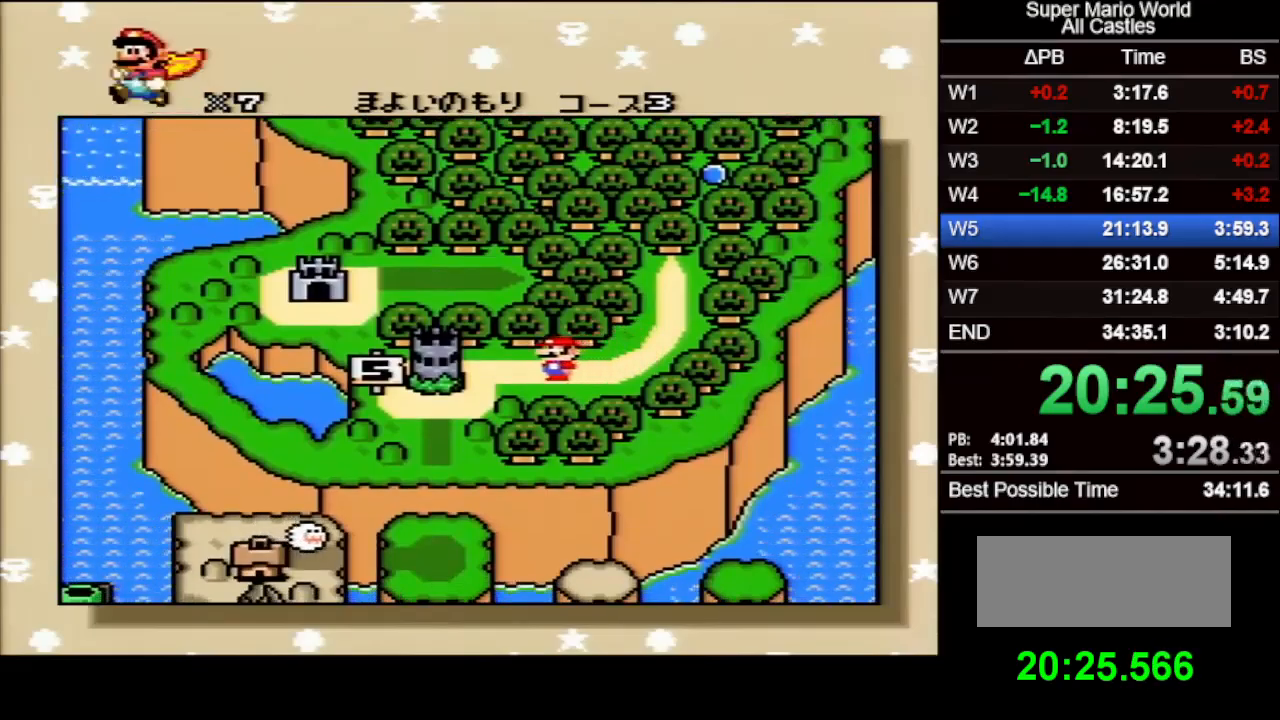
Gameplay with a controller (Nintendo layout); each line is a JSON object with the inputs held at the frame after it. "events" lists button and stick changes between this image and that frame as [ms after this image, input, new state], when the widget could be followed in between. Not read: L3 R3.
{"buttons": [], "events": [[267, "A", "down"], [417, "A", "up"]]}
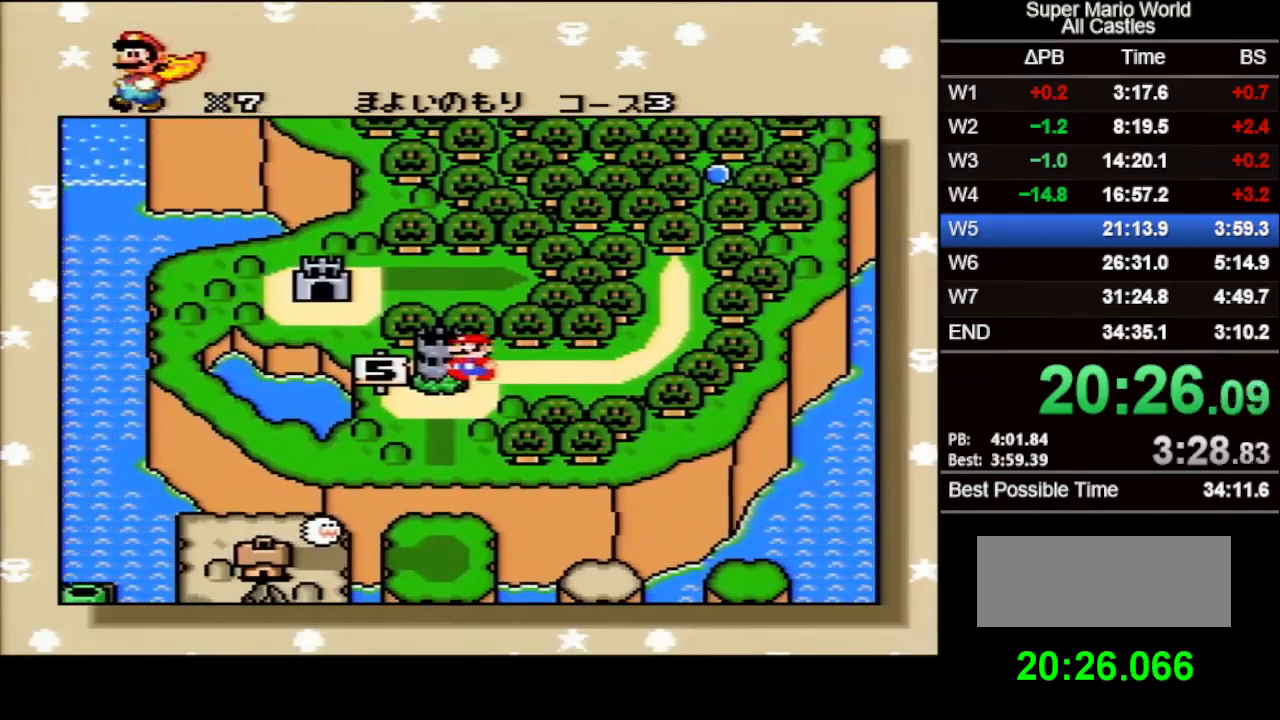
{"buttons": [], "events": [[50, "A", "down"], [100, "A", "up"], [200, "B", "down"], [217, "A", "down"], [233, "B", "up"], [283, "B", "down"], [333, "B", "up"], [350, "B", "down"], [400, "B", "up"], [433, "B", "down"], [467, "A", "up"], [483, "B", "up"]]}
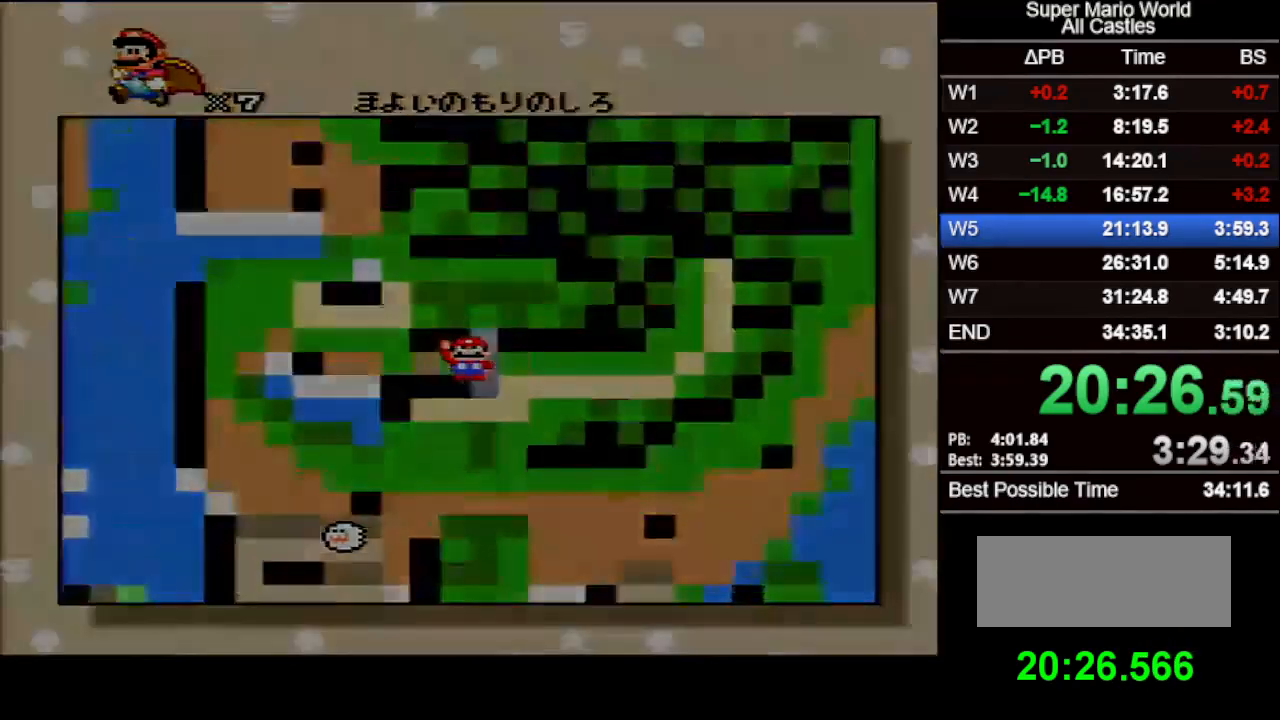
{"buttons": [], "events": []}
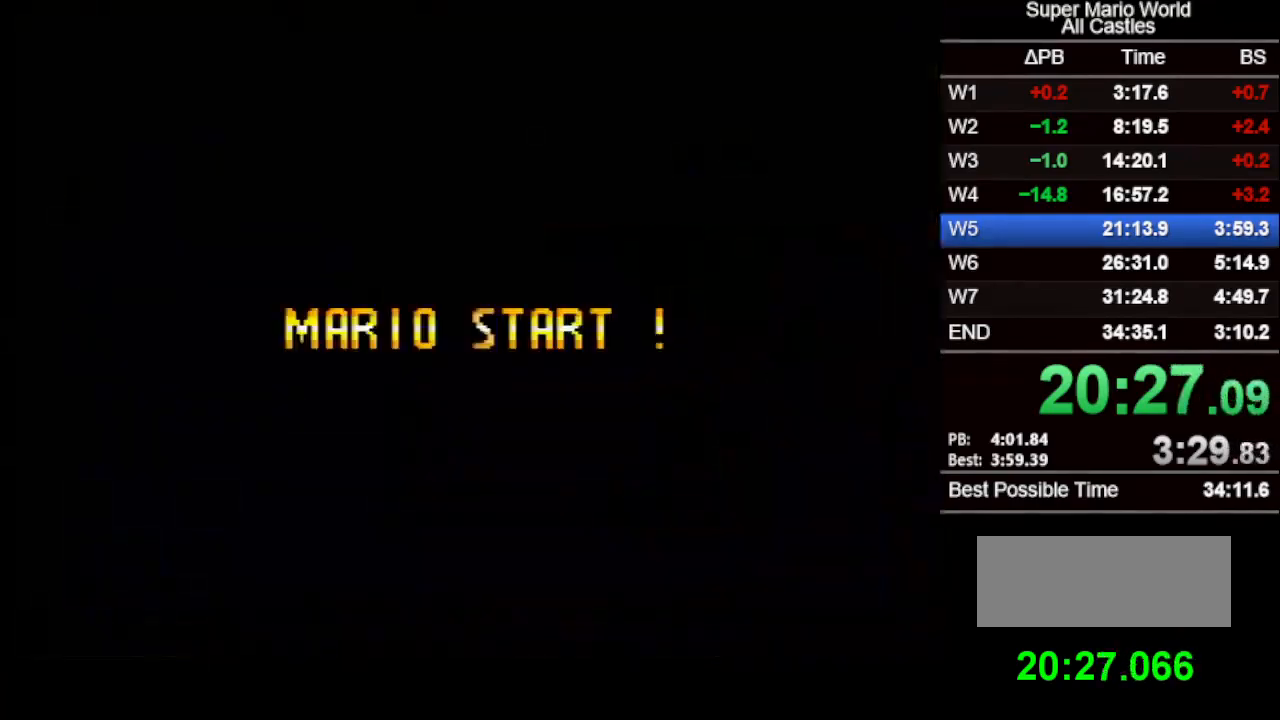
{"buttons": [], "events": []}
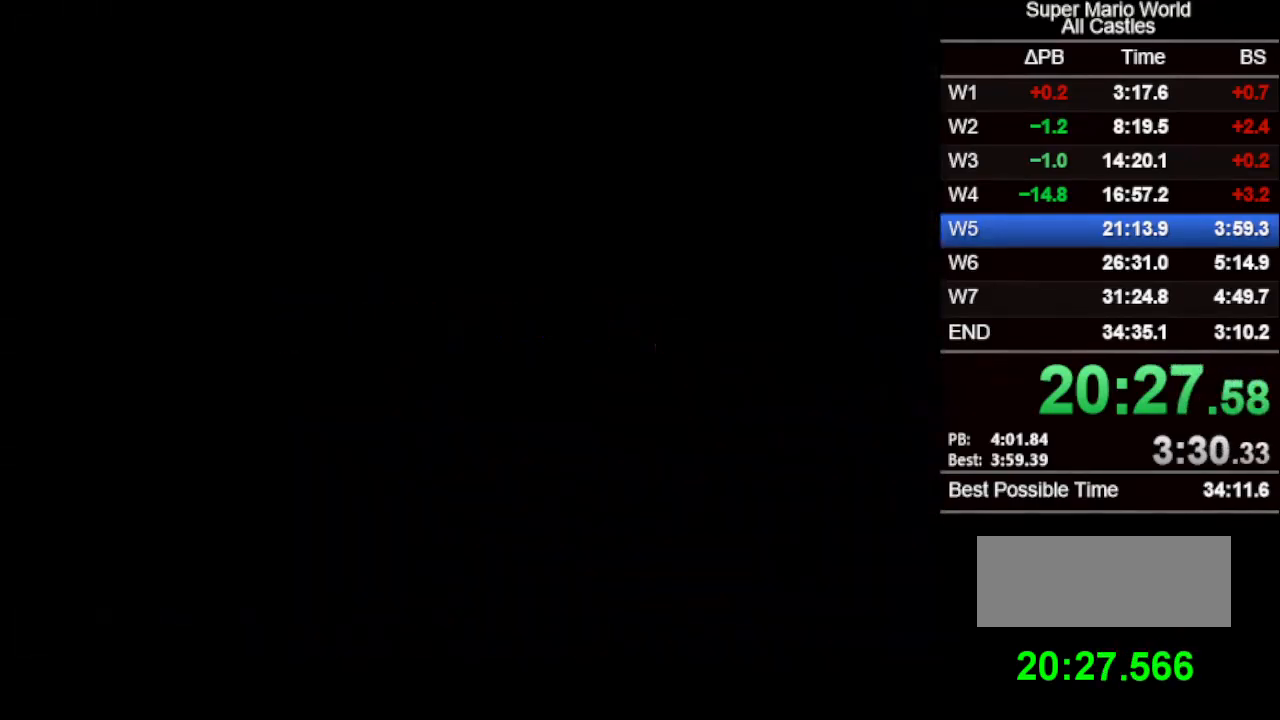
{"buttons": [], "events": []}
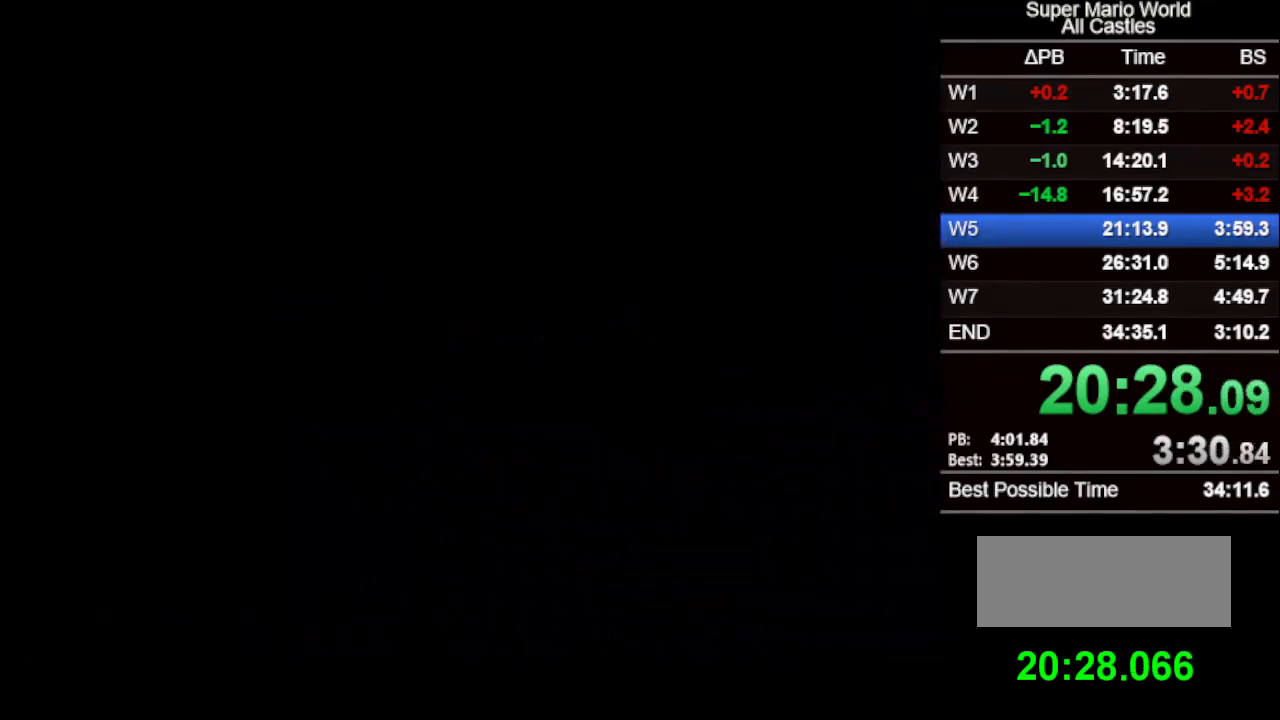
{"buttons": [], "events": []}
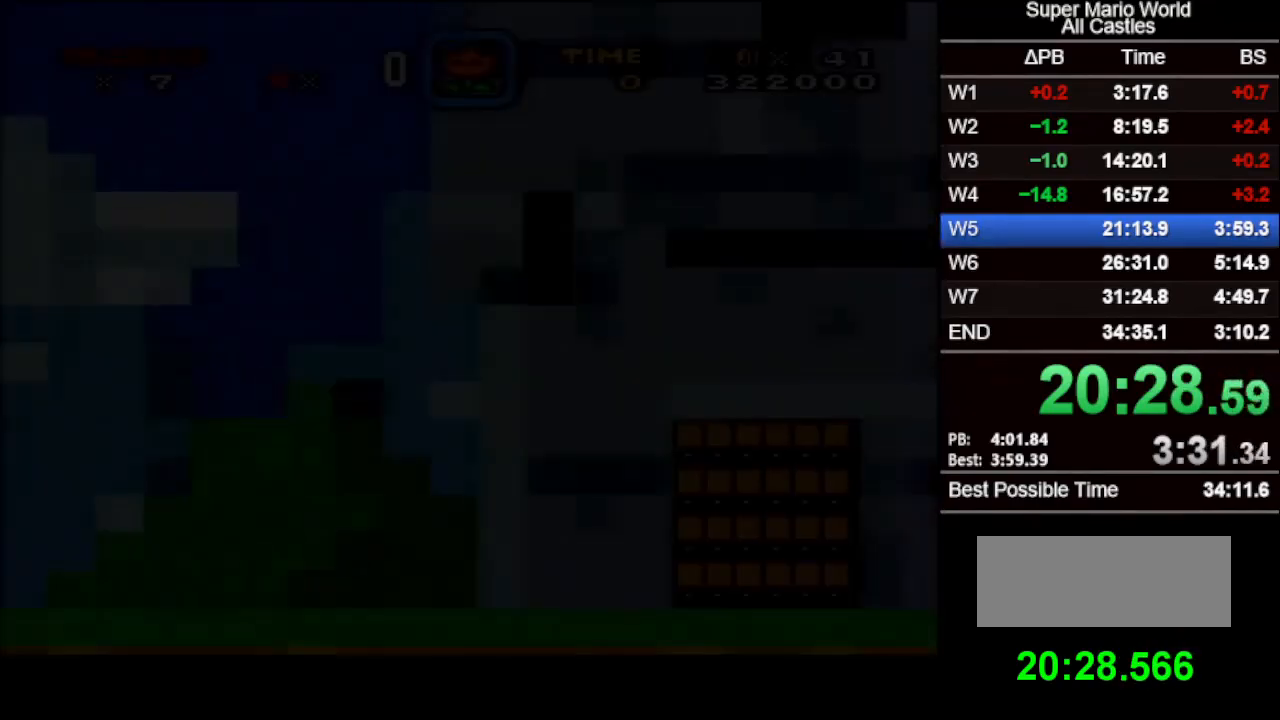
{"buttons": ["A"], "events": [[467, "B", "down"], [500, "A", "down"], [500, "B", "up"]]}
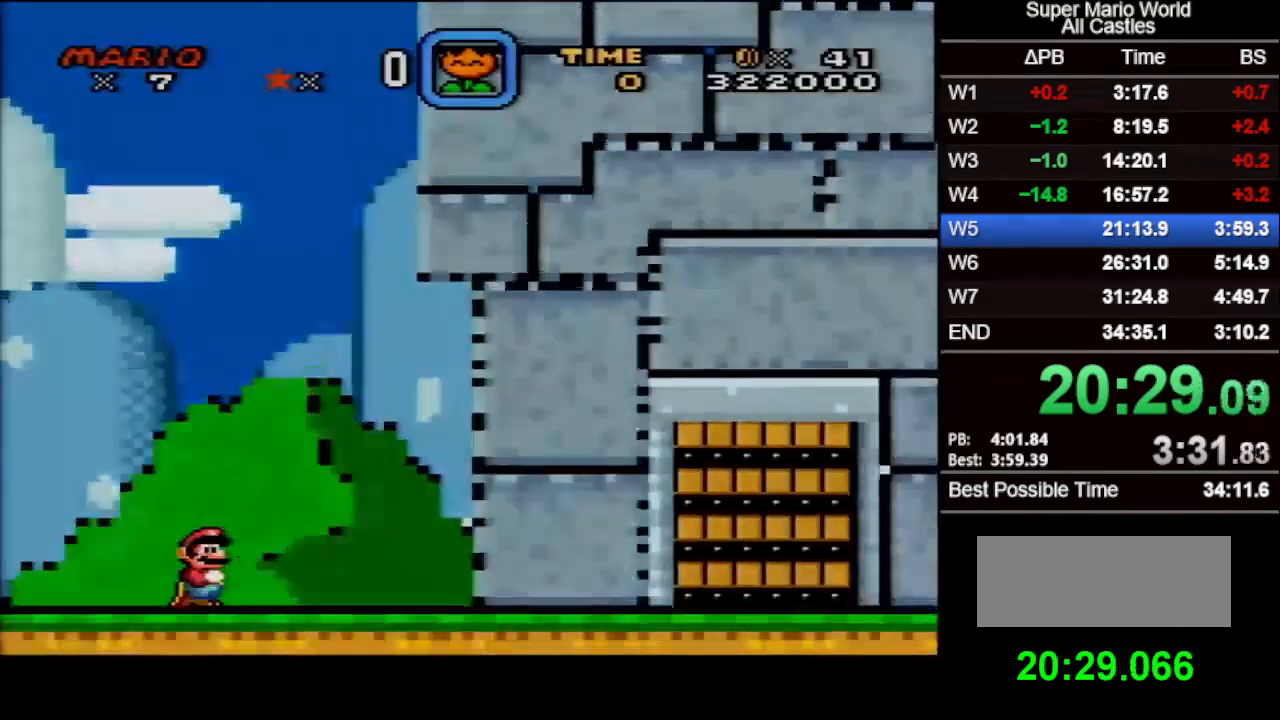
{"buttons": [], "events": [[117, "A", "up"]]}
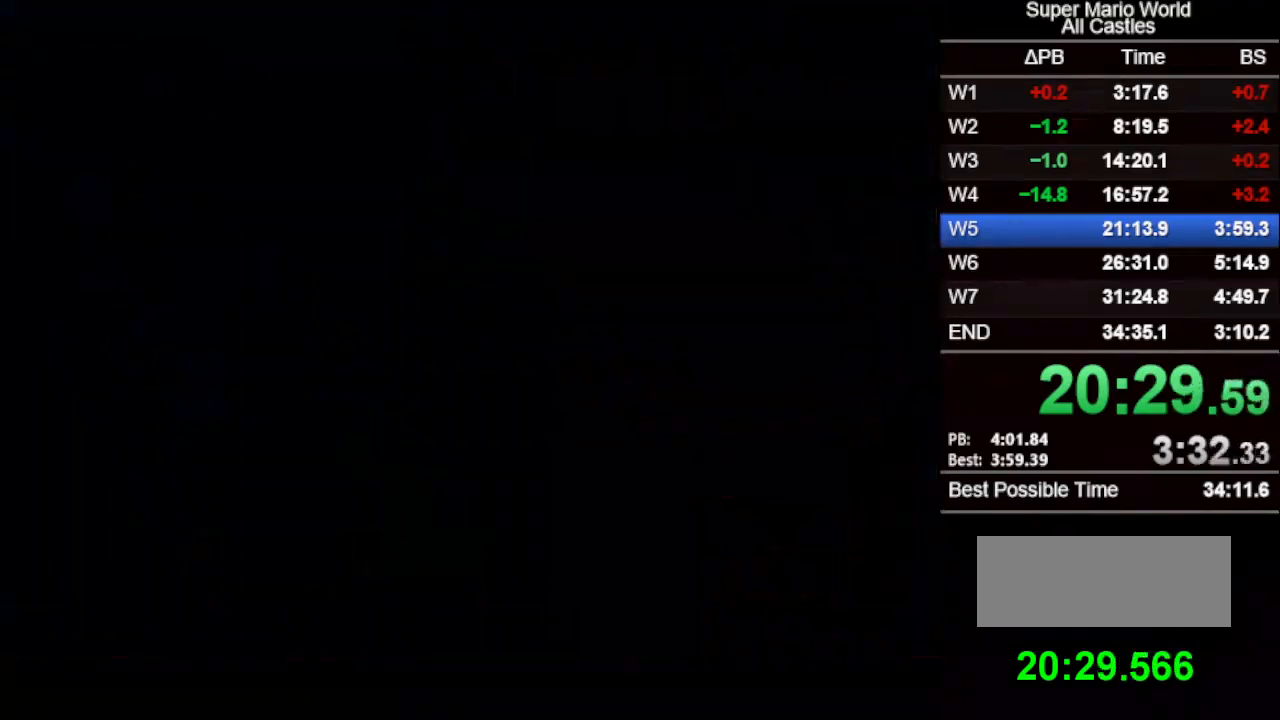
{"buttons": [], "events": []}
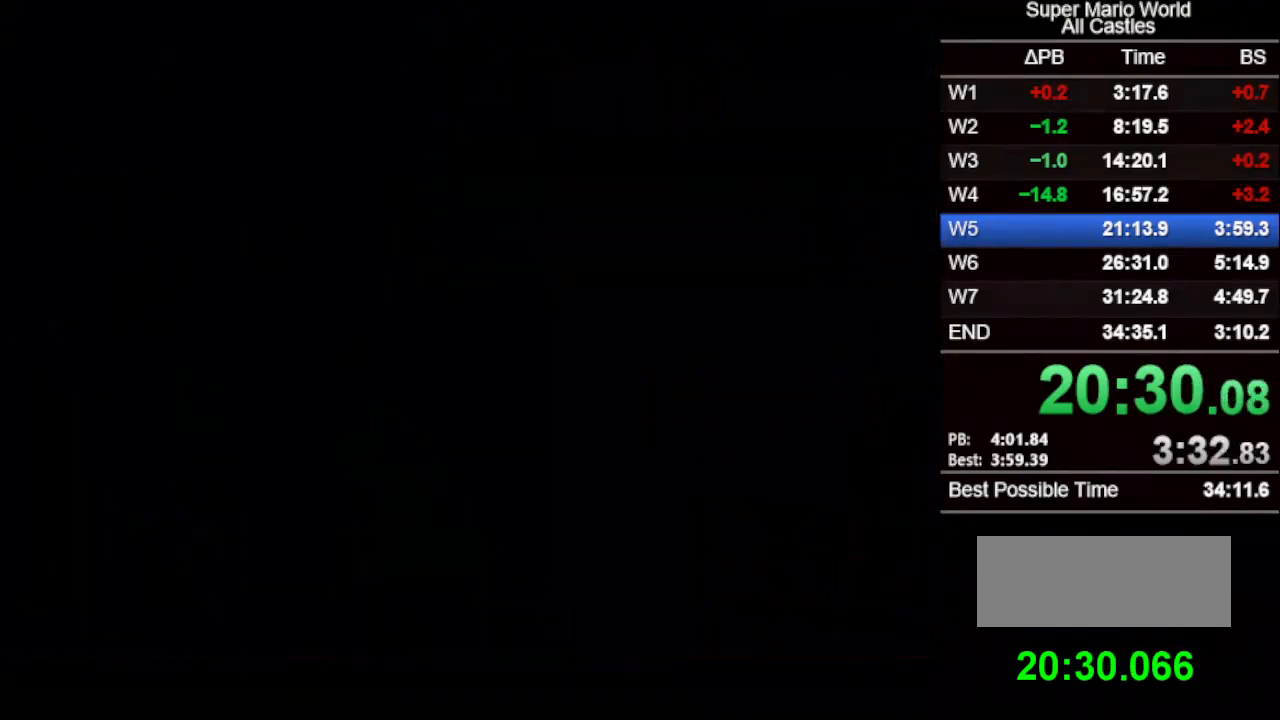
{"buttons": ["X", "DPAD_RIGHT"], "events": [[183, "DPAD_RIGHT", "down"], [183, "X", "down"]]}
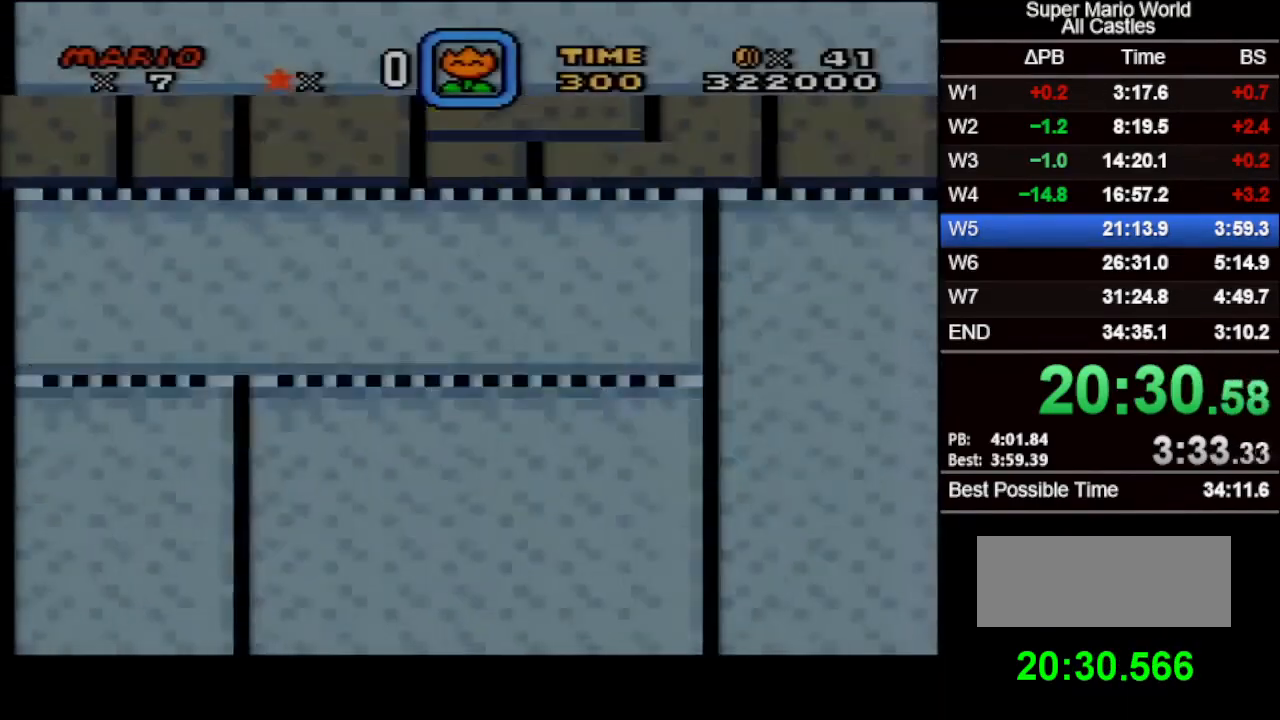
{"buttons": ["X", "DPAD_RIGHT"], "events": []}
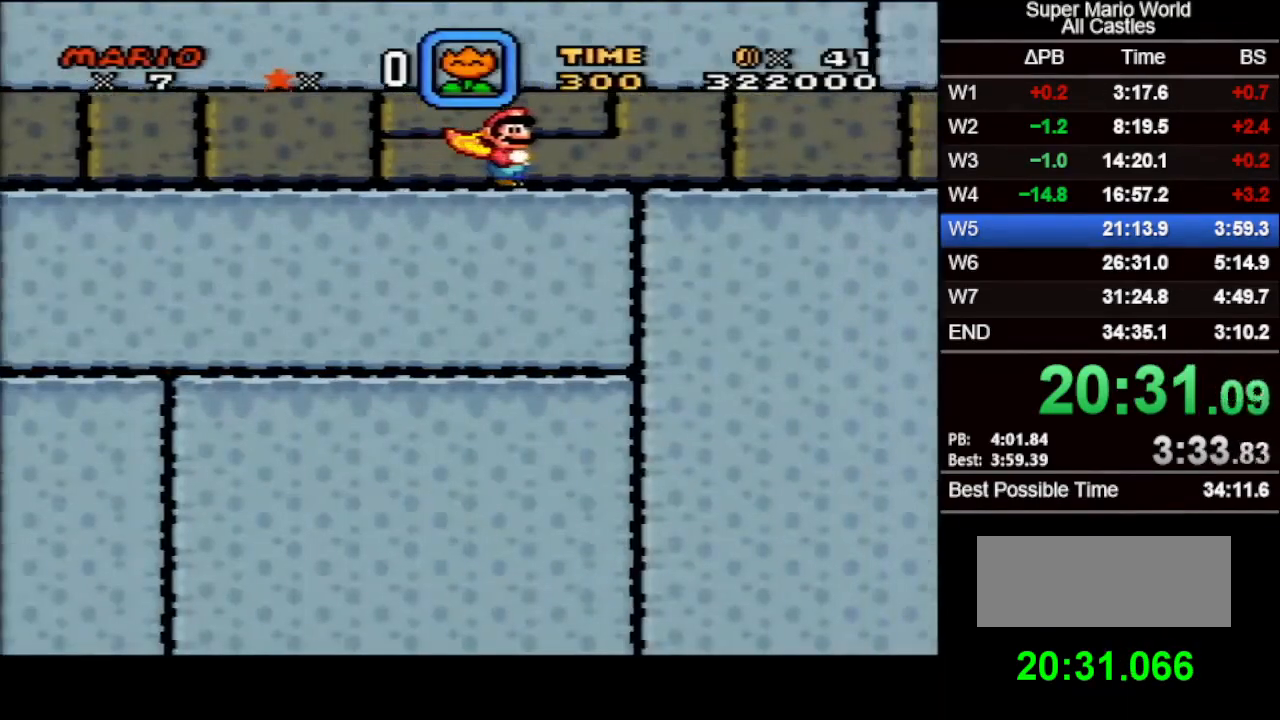
{"buttons": ["X", "DPAD_RIGHT"], "events": []}
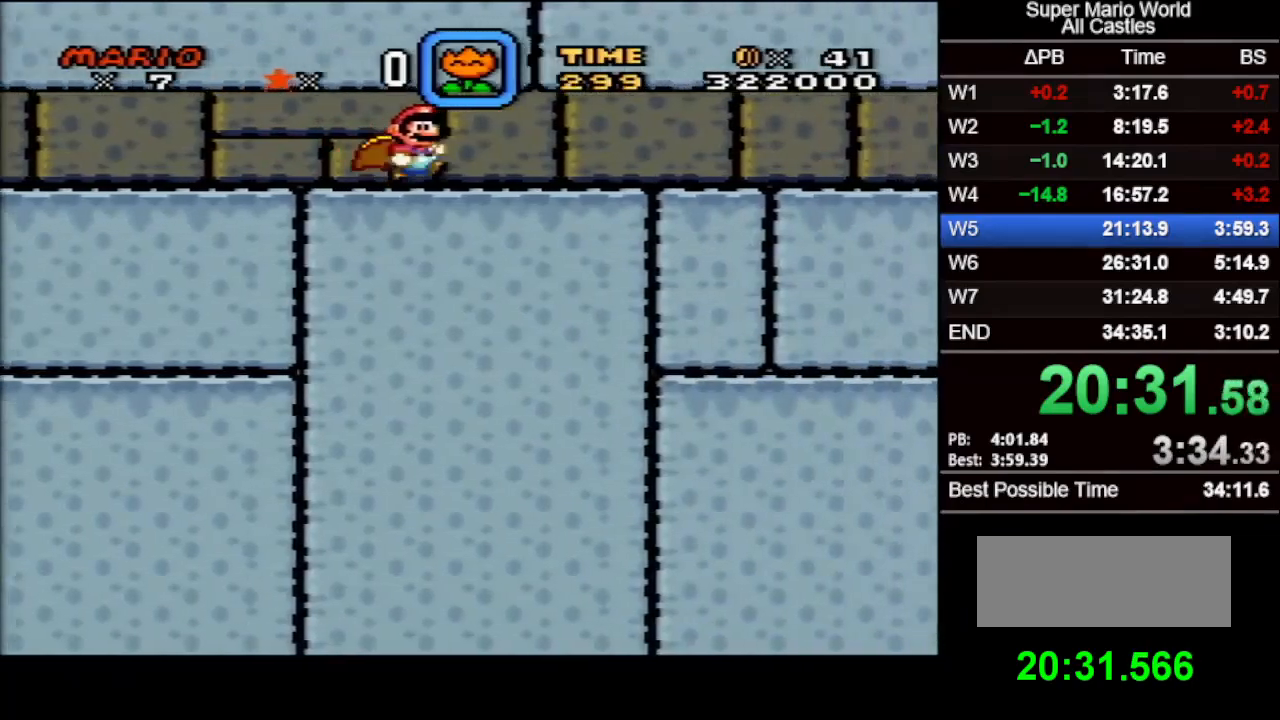
{"buttons": ["X", "DPAD_RIGHT"], "events": []}
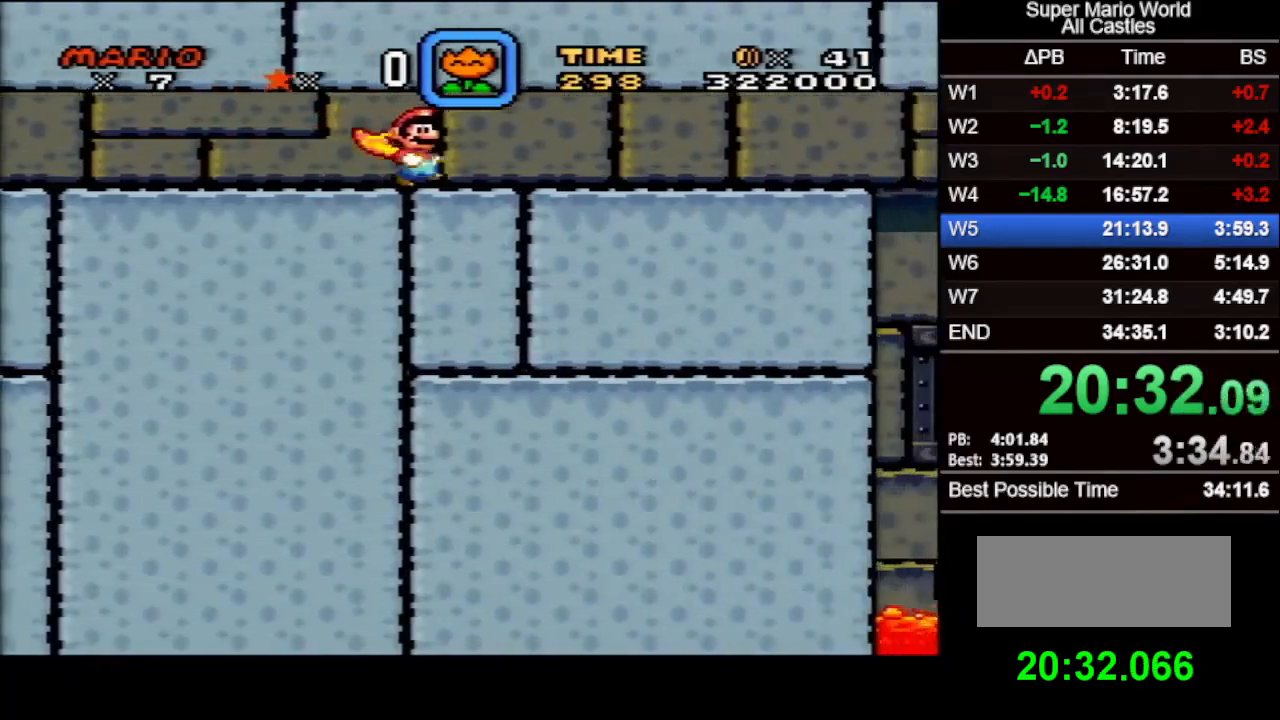
{"buttons": ["X", "DPAD_RIGHT"], "events": []}
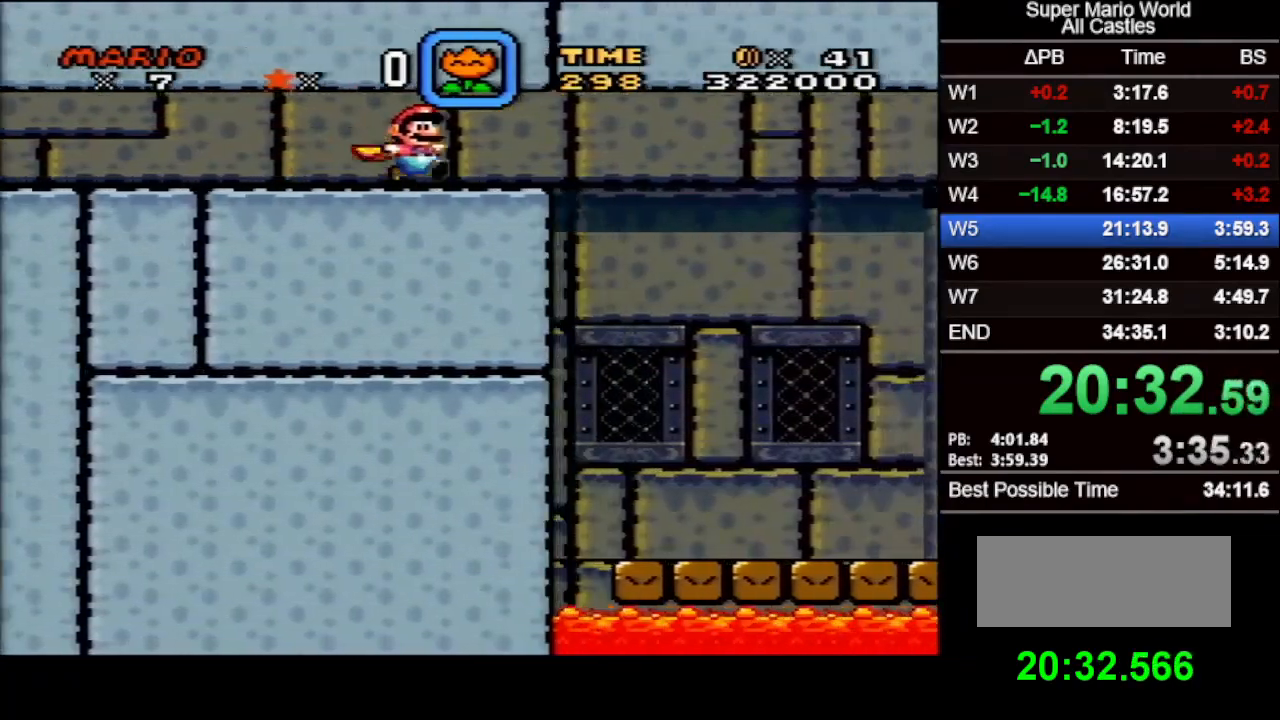
{"buttons": ["X", "DPAD_LEFT"], "events": [[133, "B", "down"], [183, "DPAD_UP", "down"], [250, "B", "up"], [250, "DPAD_RIGHT", "up"], [250, "DPAD_UP", "up"], [450, "DPAD_LEFT", "down"]]}
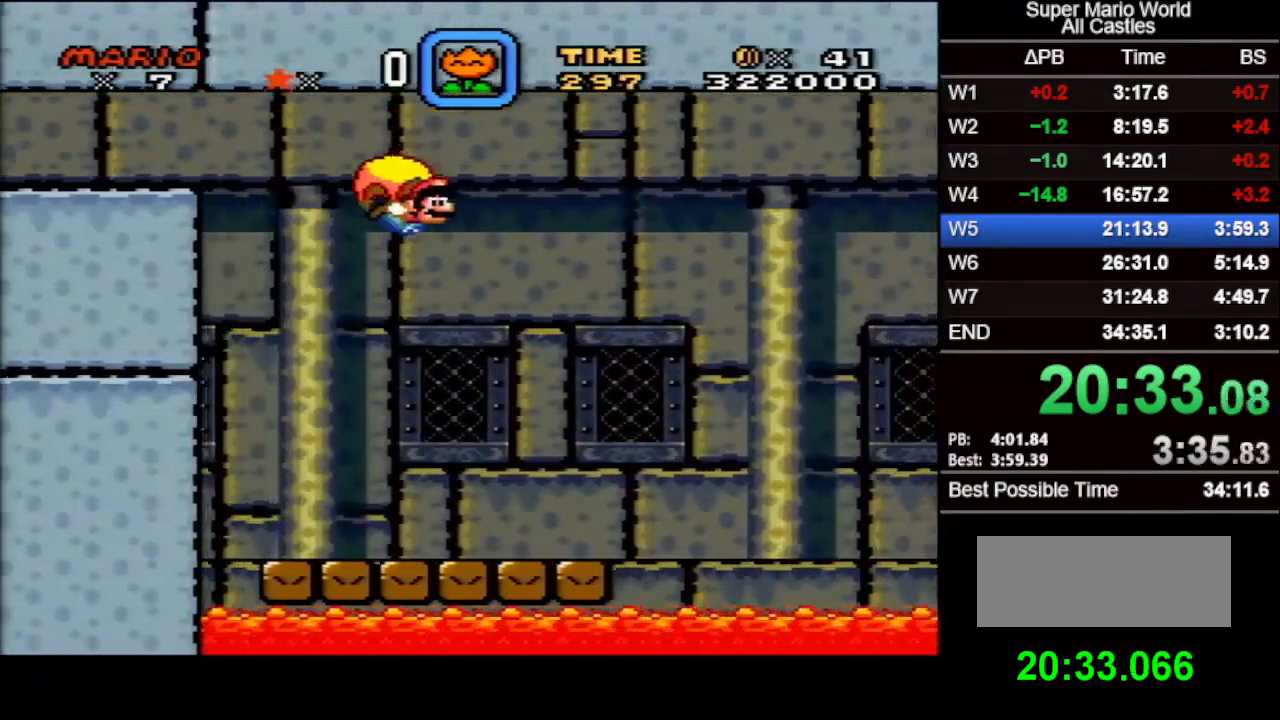
{"buttons": ["X", "DPAD_RIGHT"], "events": [[150, "DPAD_LEFT", "up"], [383, "DPAD_RIGHT", "down"]]}
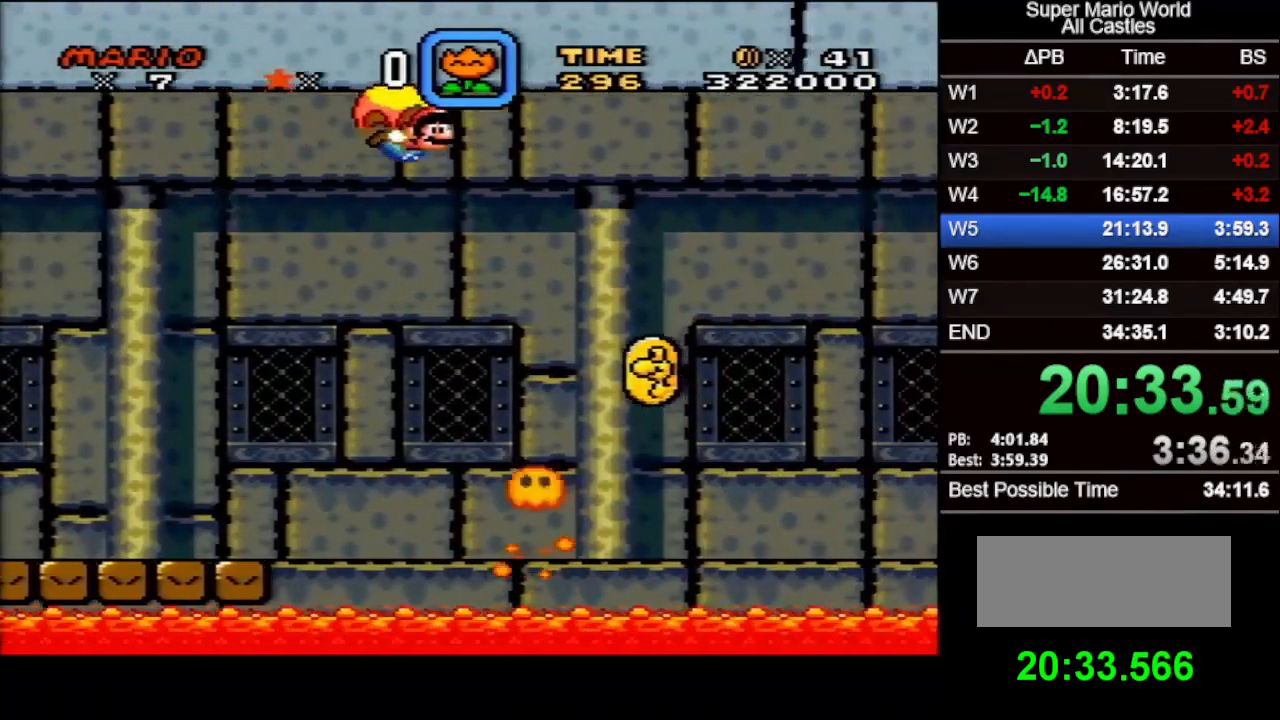
{"buttons": ["X", "DPAD_LEFT"], "events": [[50, "DPAD_RIGHT", "up"], [317, "DPAD_LEFT", "down"]]}
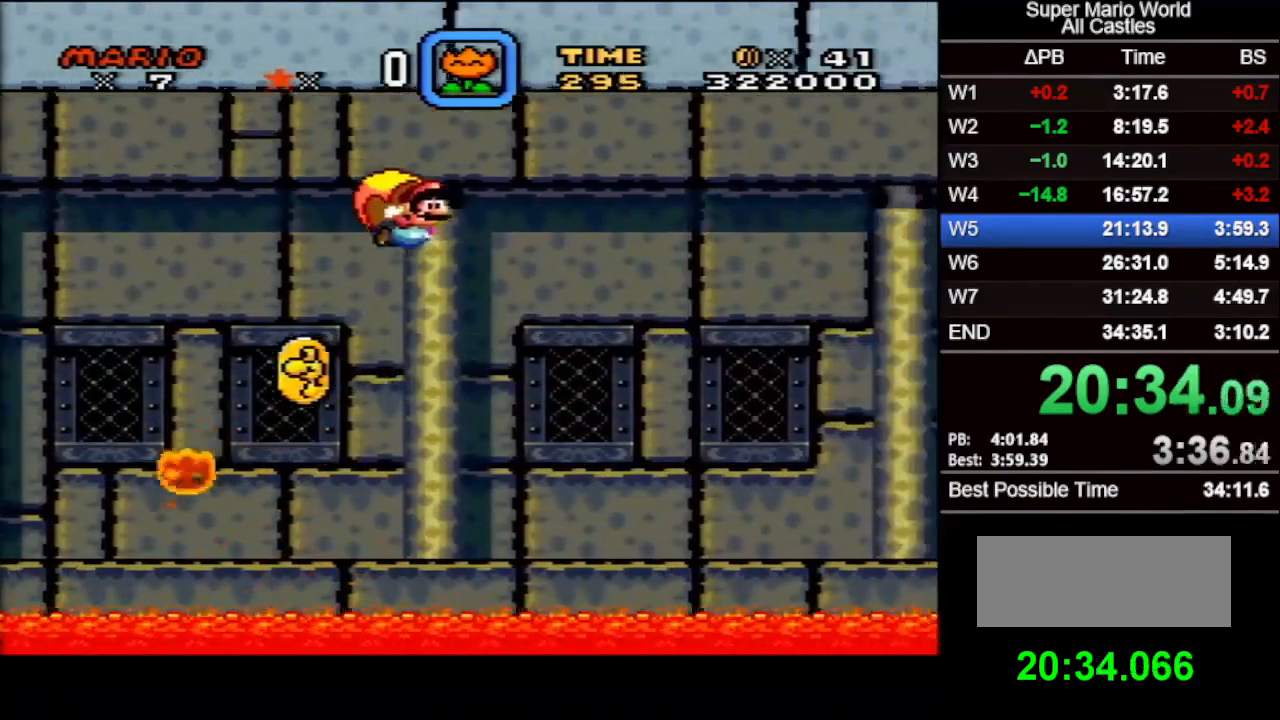
{"buttons": ["X"], "events": [[17, "DPAD_LEFT", "up"]]}
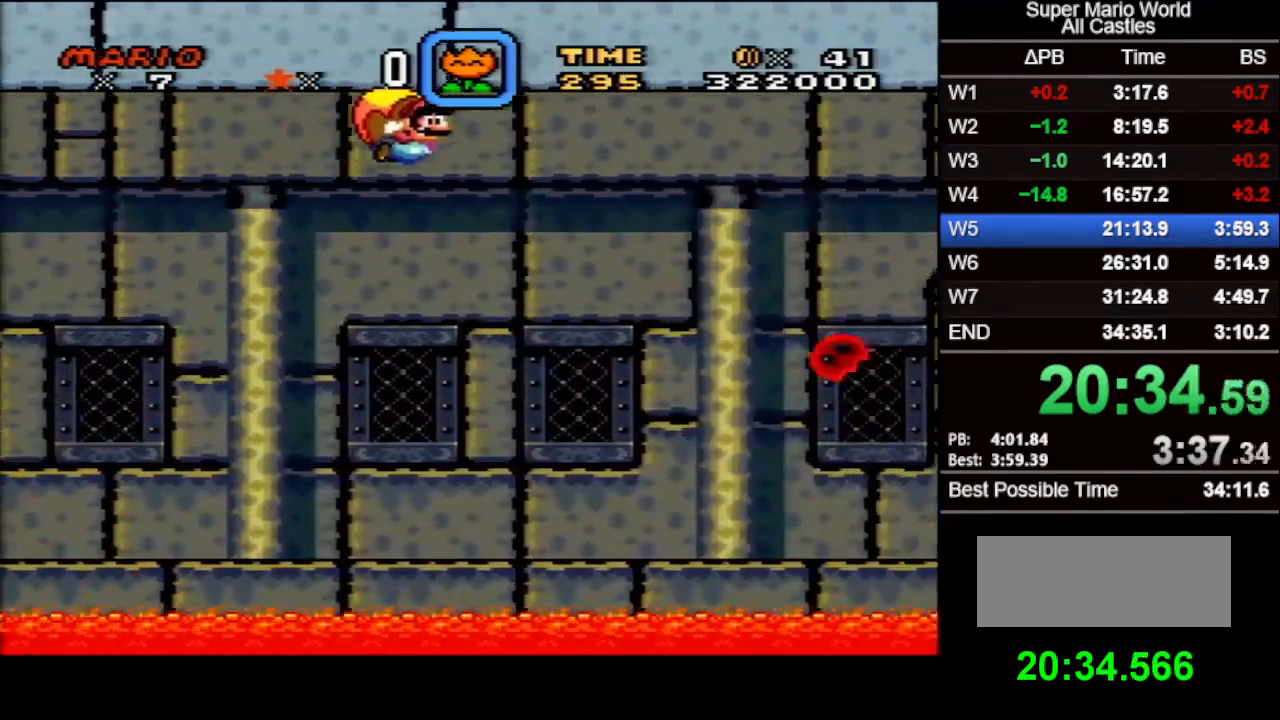
{"buttons": ["X", "DPAD_LEFT"], "events": [[233, "DPAD_LEFT", "down"]]}
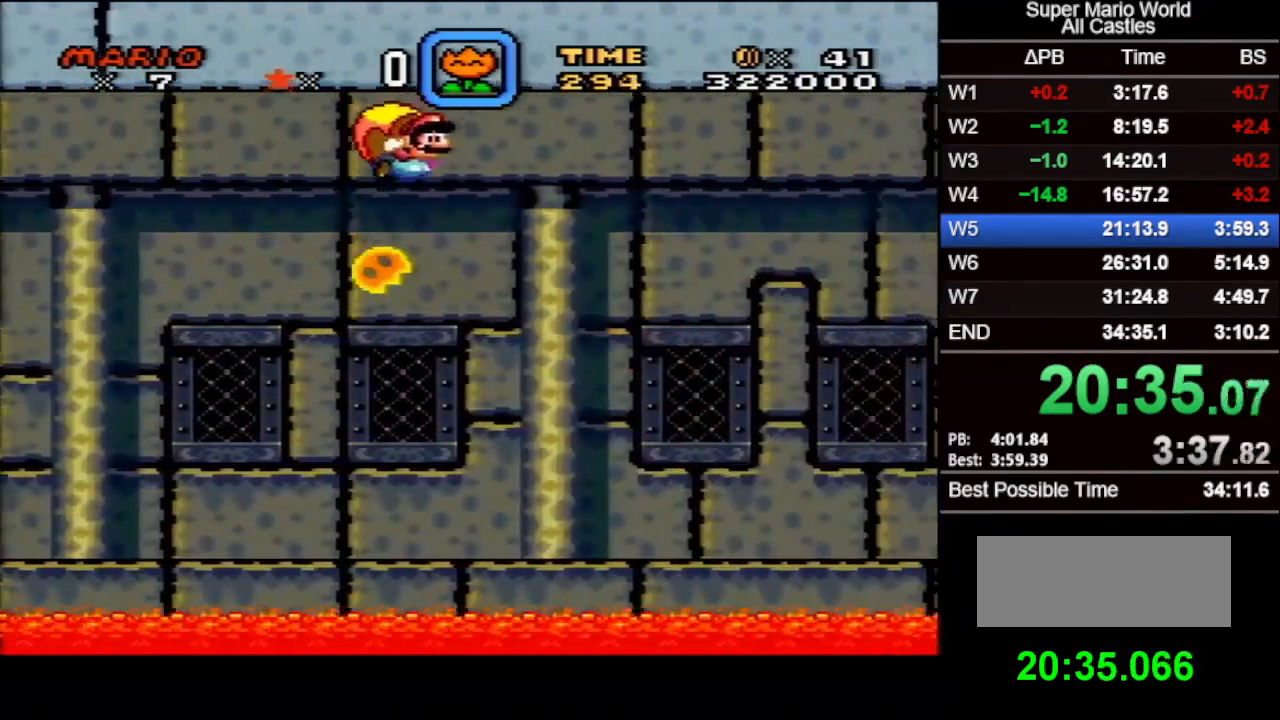
{"buttons": ["X", "DPAD_LEFT"], "events": [[83, "DPAD_LEFT", "up"], [433, "DPAD_LEFT", "down"]]}
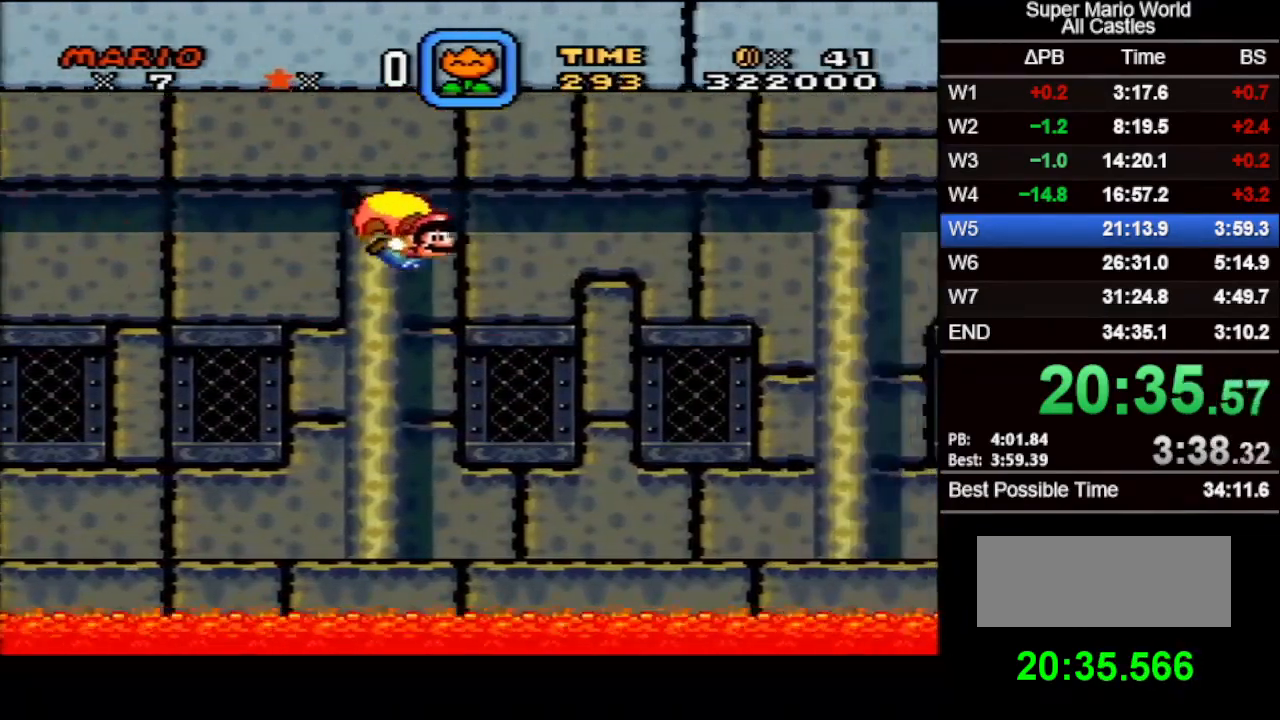
{"buttons": ["X", "DPAD_LEFT"], "events": []}
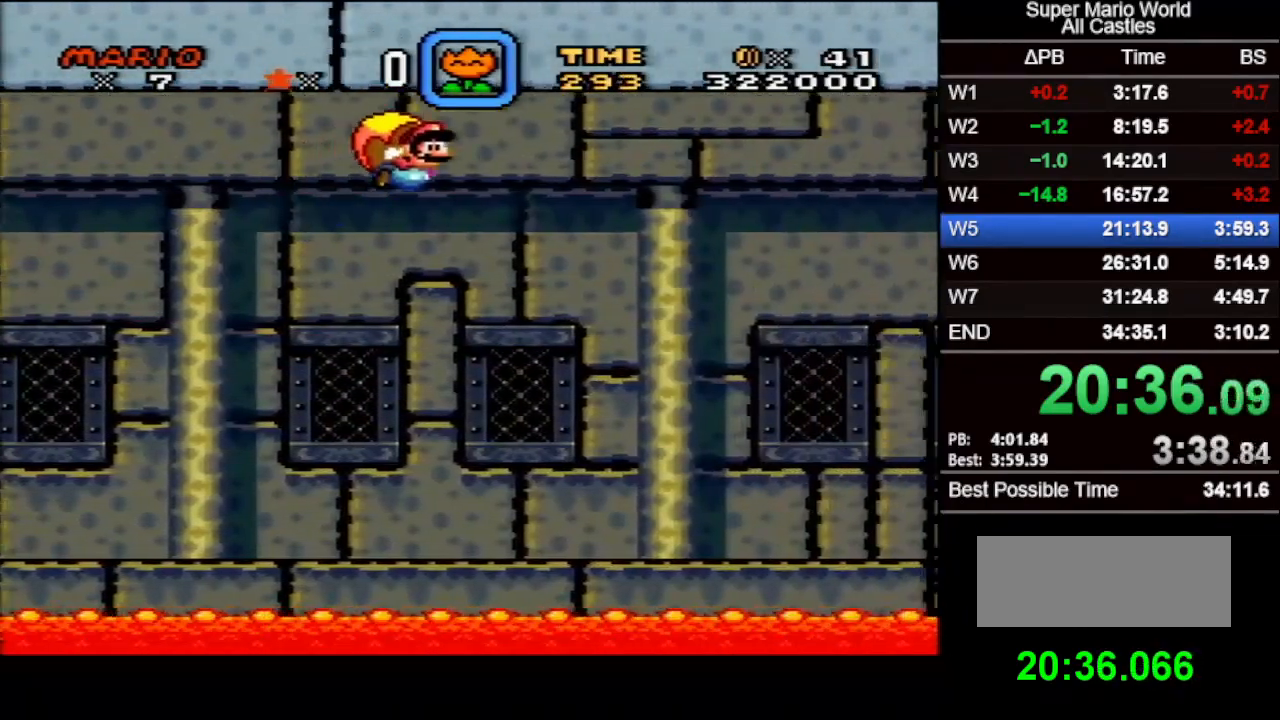
{"buttons": ["X", "DPAD_RIGHT"], "events": [[333, "DPAD_LEFT", "up"], [350, "DPAD_RIGHT", "down"]]}
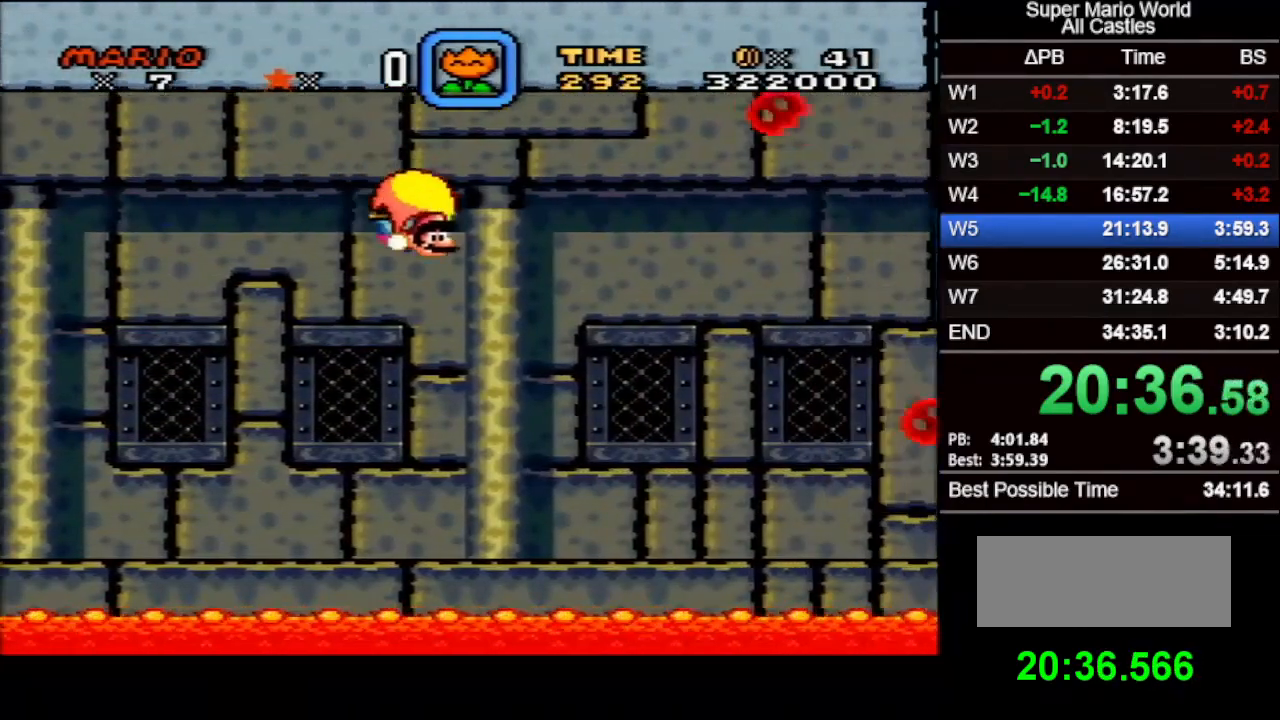
{"buttons": ["X", "DPAD_LEFT"], "events": [[383, "DPAD_LEFT", "down"], [383, "DPAD_RIGHT", "up"]]}
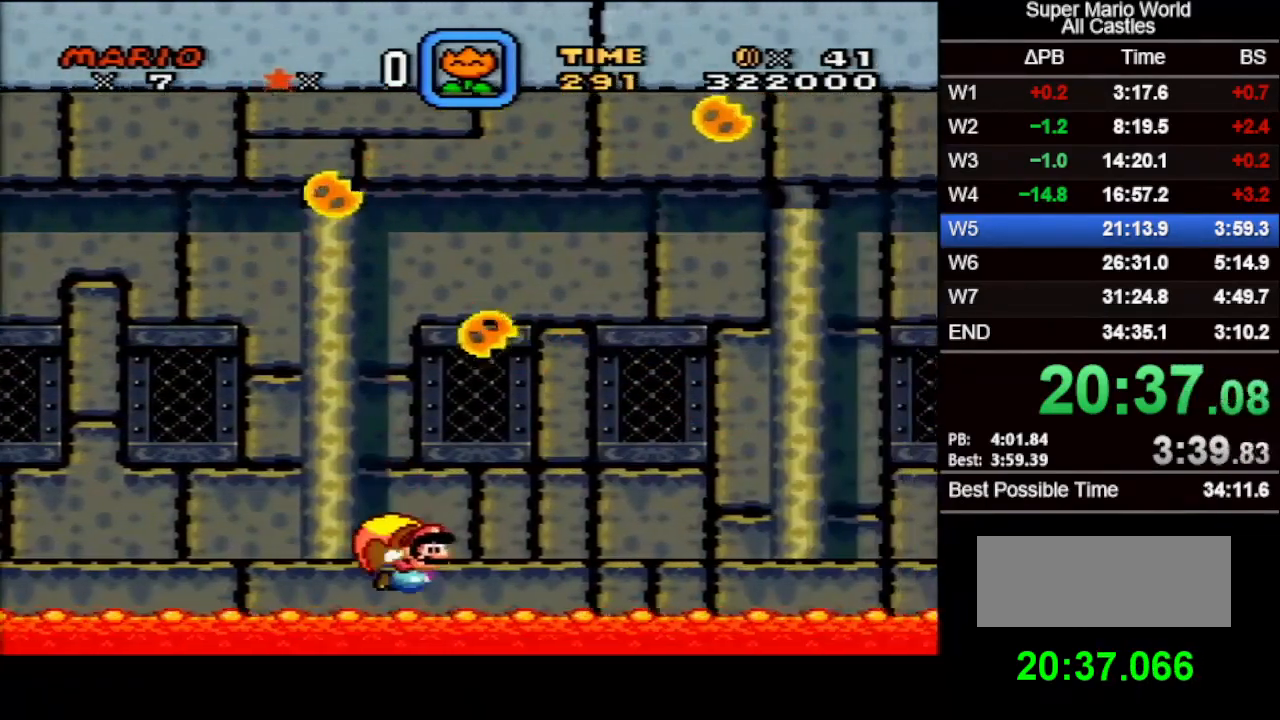
{"buttons": ["X", "DPAD_RIGHT"], "events": [[233, "DPAD_LEFT", "up"], [450, "DPAD_RIGHT", "down"]]}